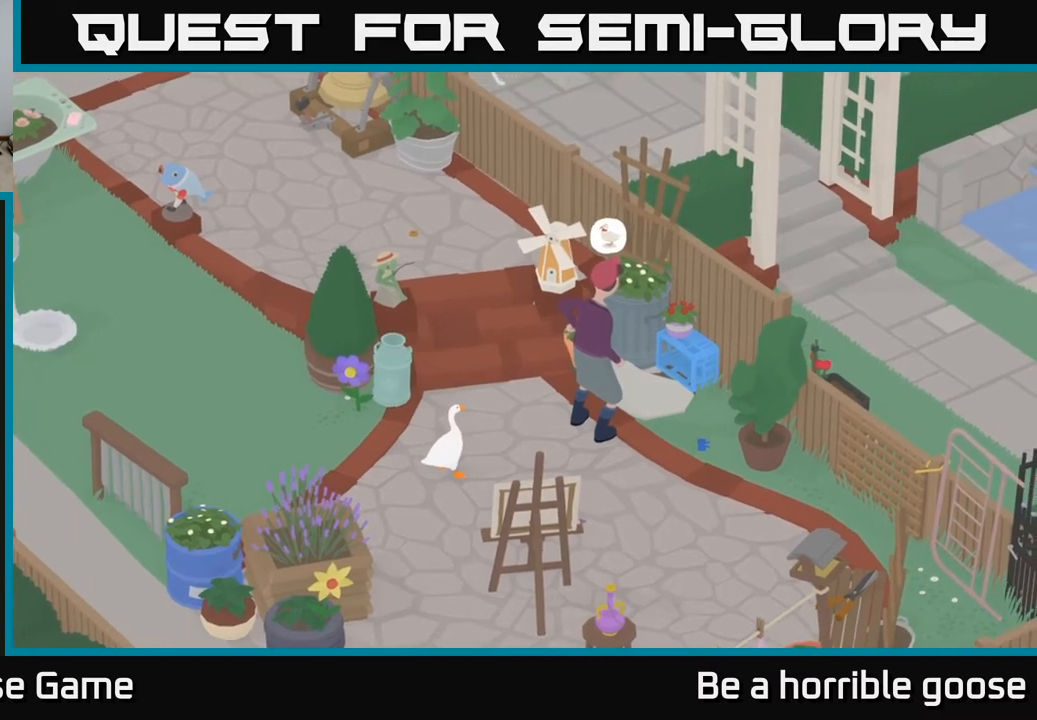
Gameplay with a controller (Xbox layout); each line is a JSON object with the inputs held at the frame after it. "events" lists button and stick changes between this image and that frame as [ms after this image, input, new state], when the widget could be followed in between.
{"buttons": [], "left_stick": "center", "right_stick": "center", "events": []}
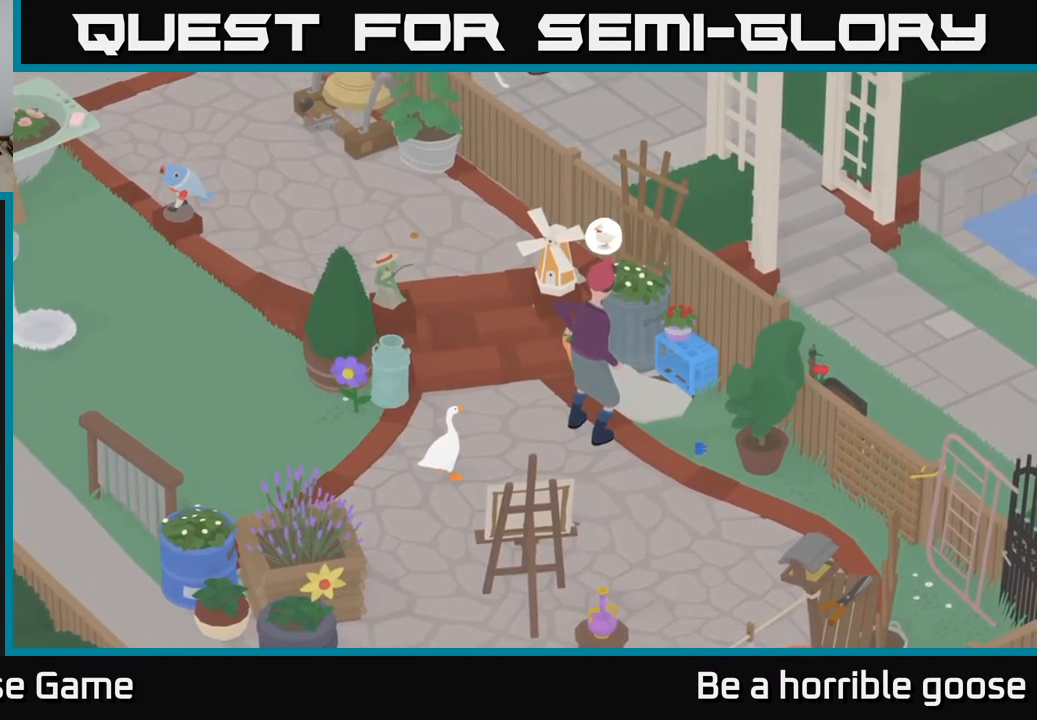
{"buttons": [], "left_stick": "center", "right_stick": "center", "events": []}
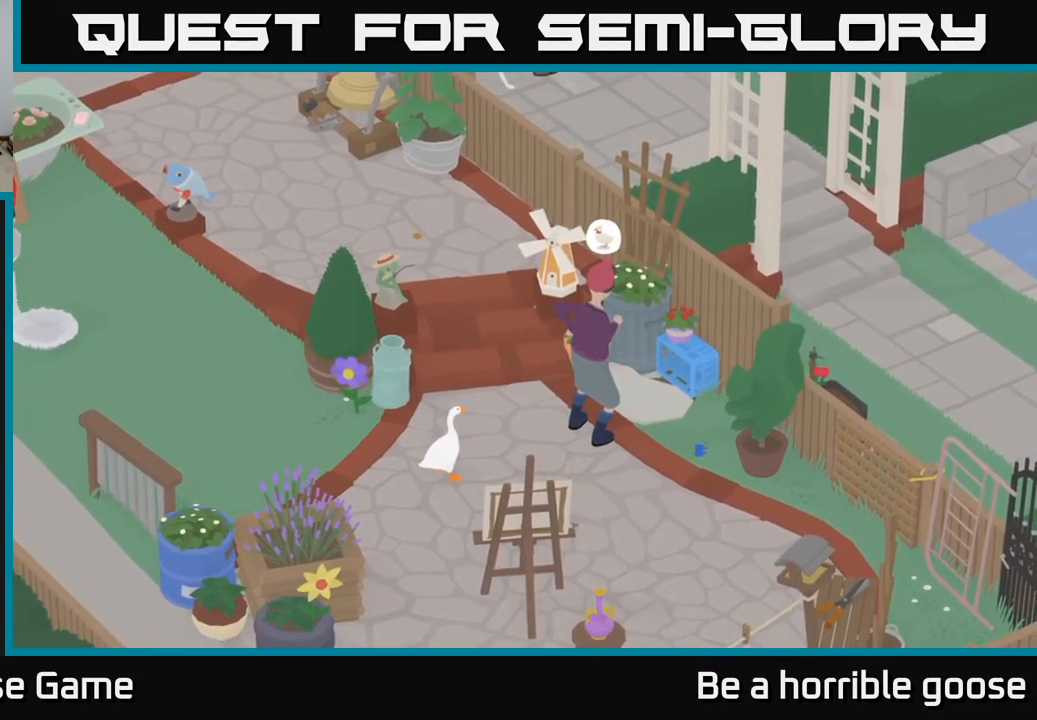
{"buttons": [], "left_stick": "center", "right_stick": "center", "events": []}
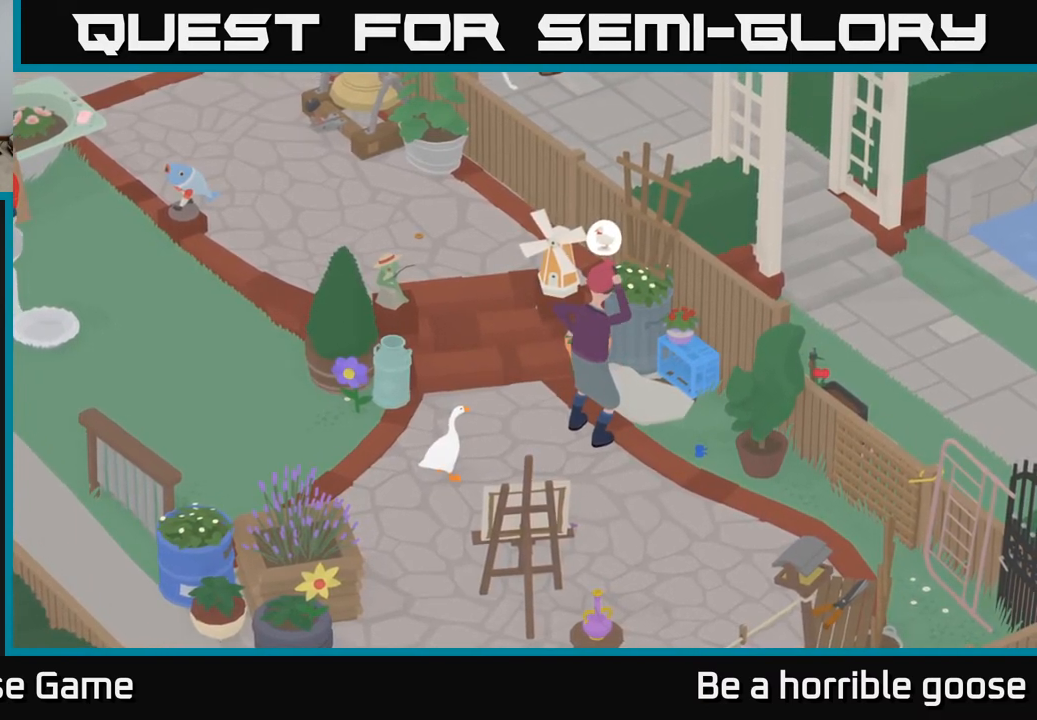
{"buttons": [], "left_stick": "center", "right_stick": "center", "events": []}
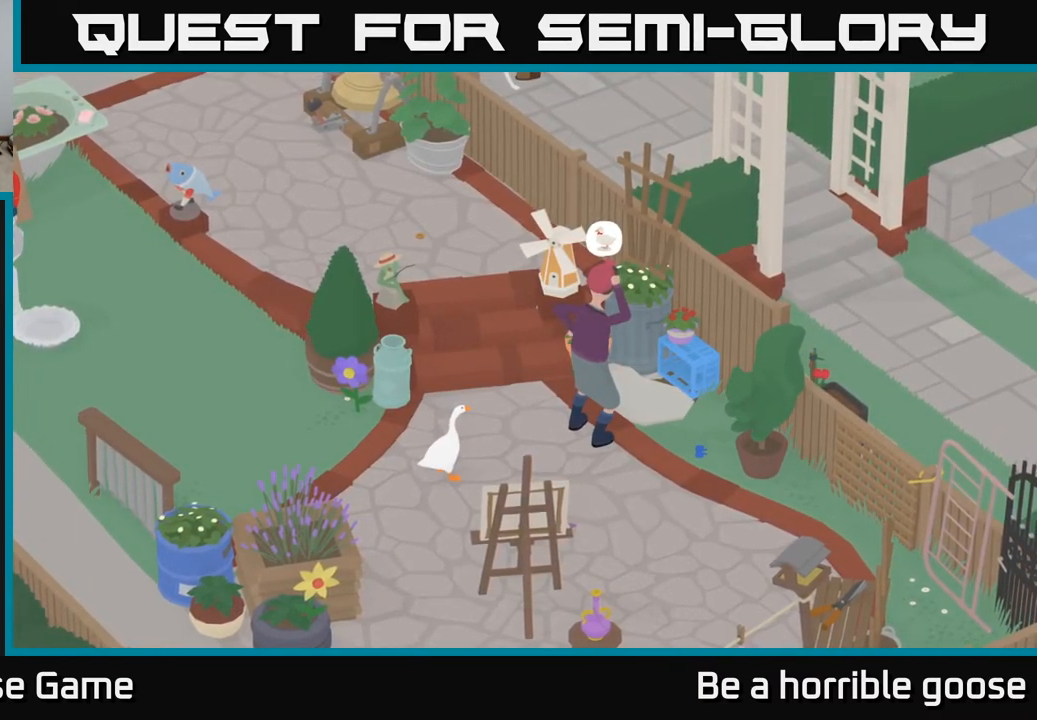
{"buttons": [], "left_stick": "center", "right_stick": "center", "events": []}
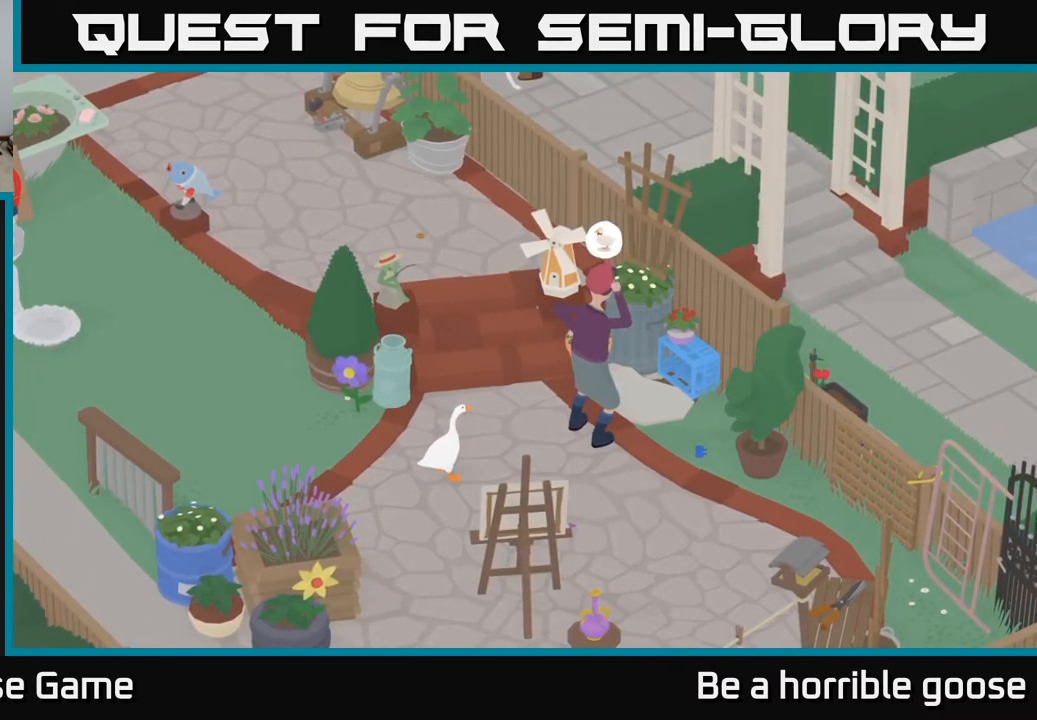
{"buttons": [], "left_stick": "center", "right_stick": "center", "events": []}
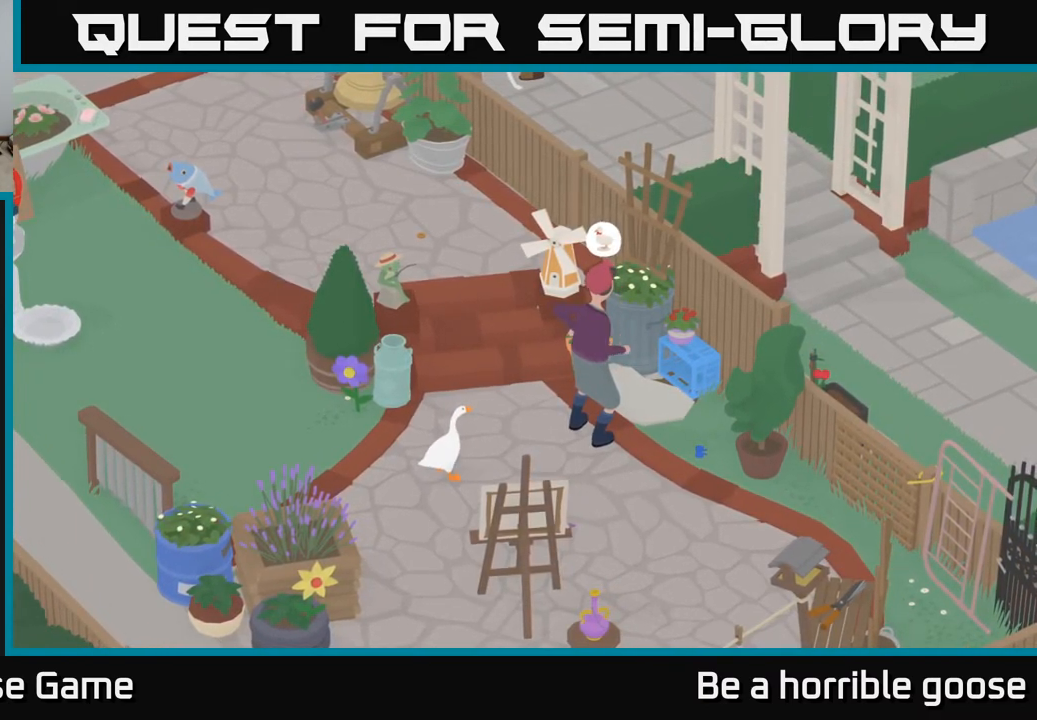
{"buttons": [], "left_stick": "up", "right_stick": "center", "events": [[350, "left_stick", "up"]]}
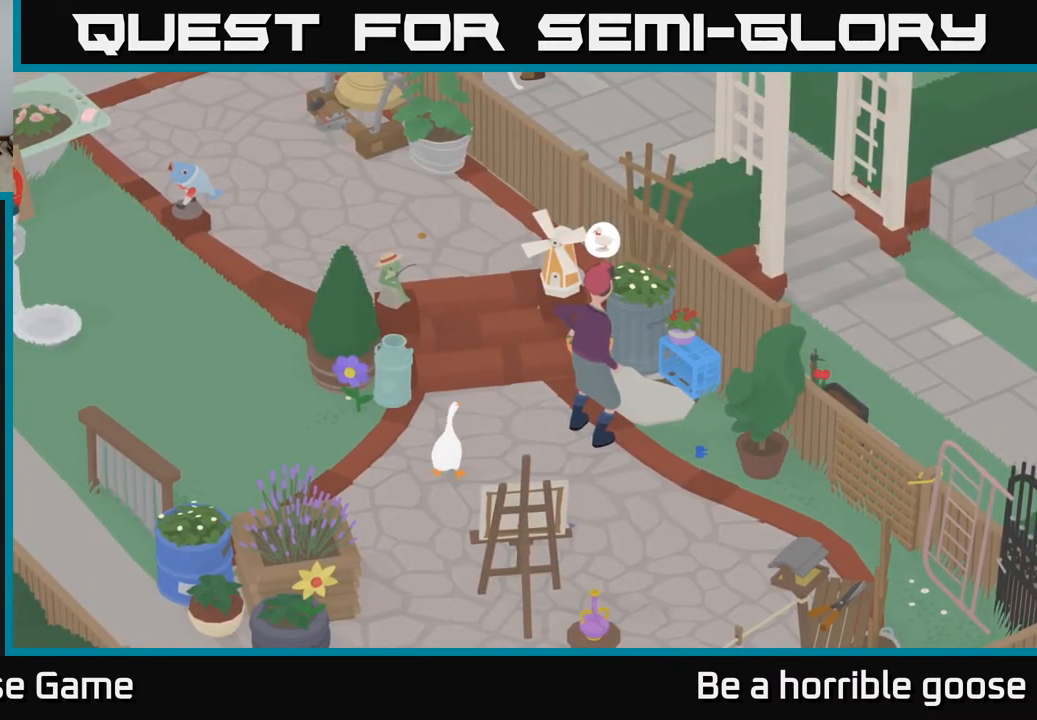
{"buttons": [], "left_stick": "up", "right_stick": "center", "events": []}
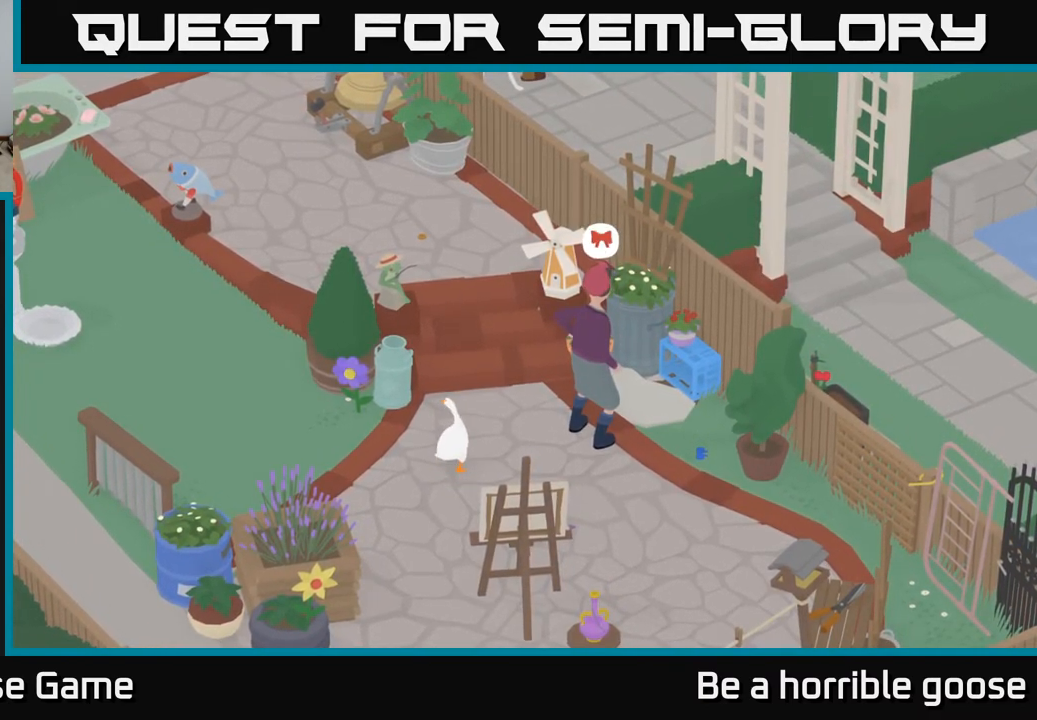
{"buttons": [], "left_stick": "up", "right_stick": "center", "events": []}
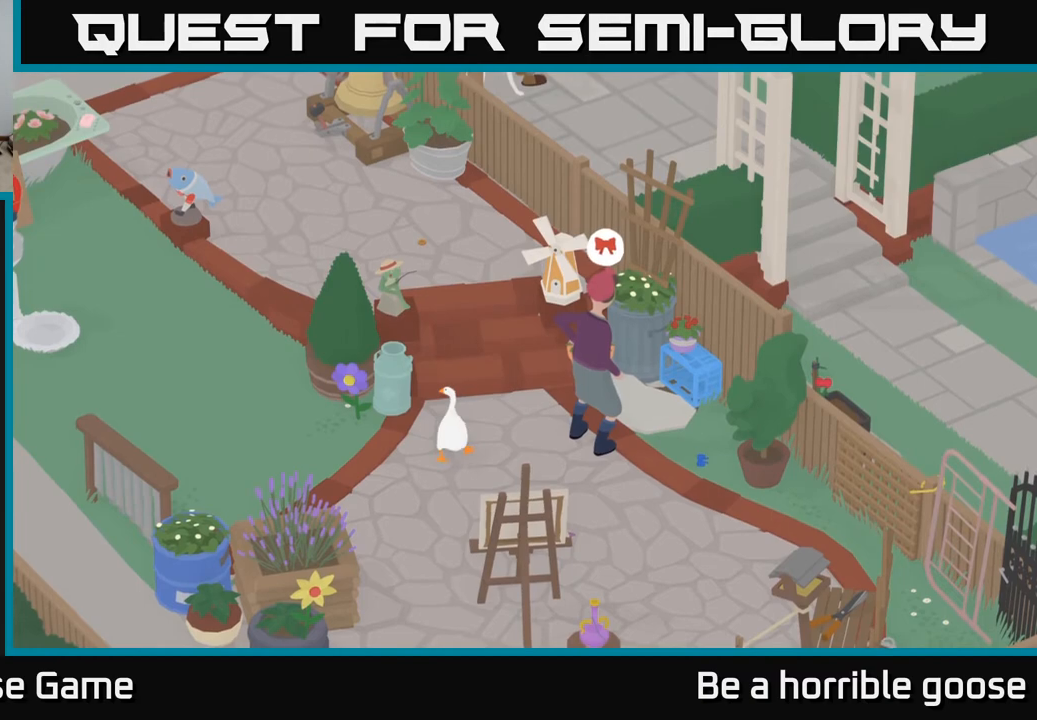
{"buttons": [], "left_stick": "up-right", "right_stick": "center", "events": [[33, "left_stick", "up-right"]]}
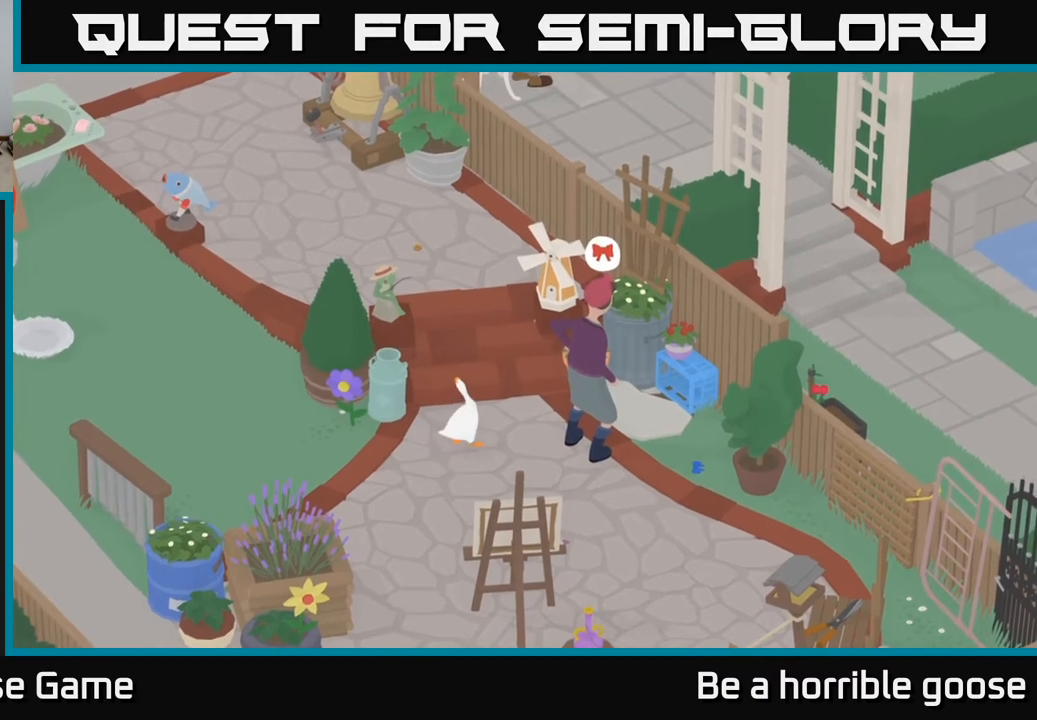
{"buttons": [], "left_stick": "right", "right_stick": "center", "events": [[50, "left_stick", "center"], [383, "left_stick", "right"]]}
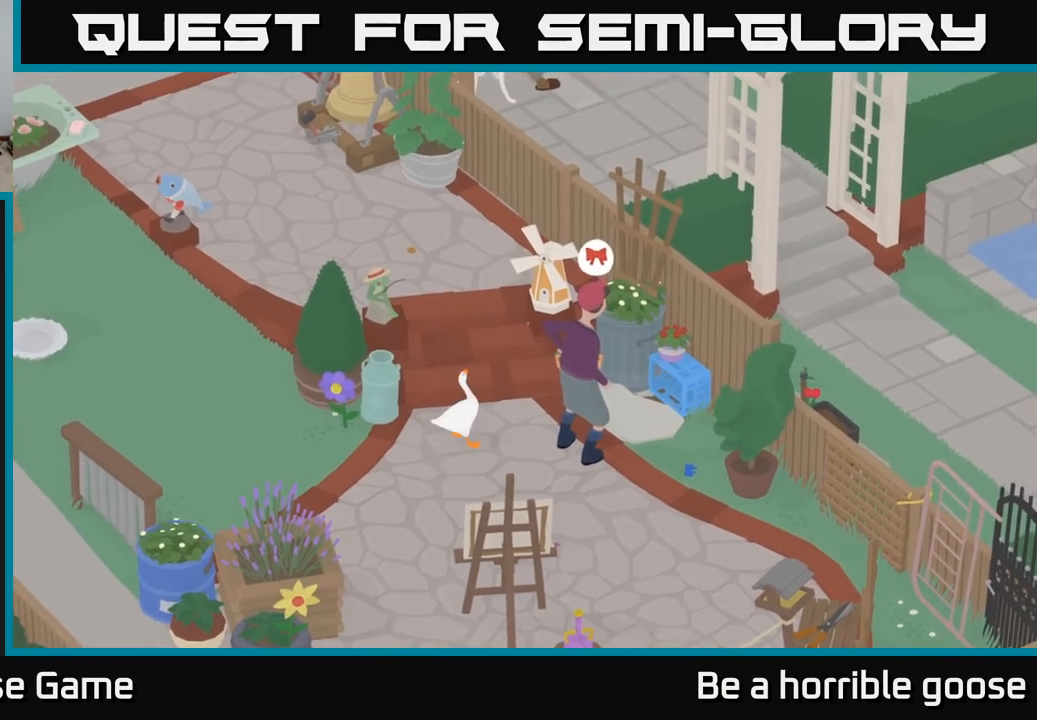
{"buttons": [], "left_stick": "center", "right_stick": "center", "events": [[17, "left_stick", "center"]]}
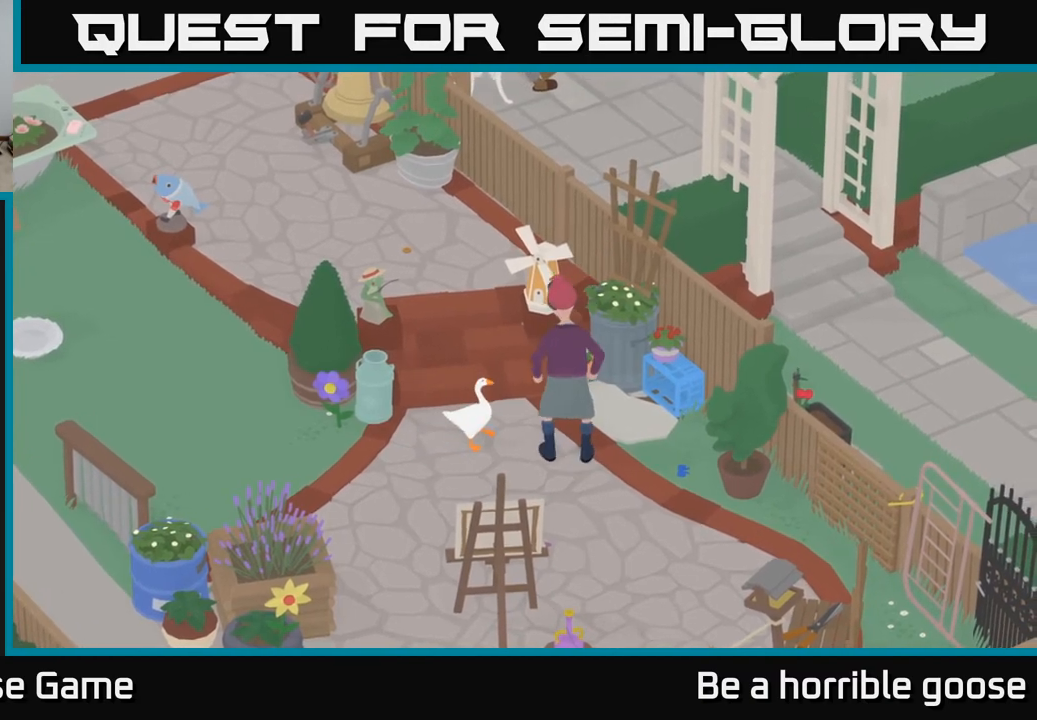
{"buttons": [], "left_stick": "down-left", "right_stick": "center", "events": [[367, "left_stick", "down-left"]]}
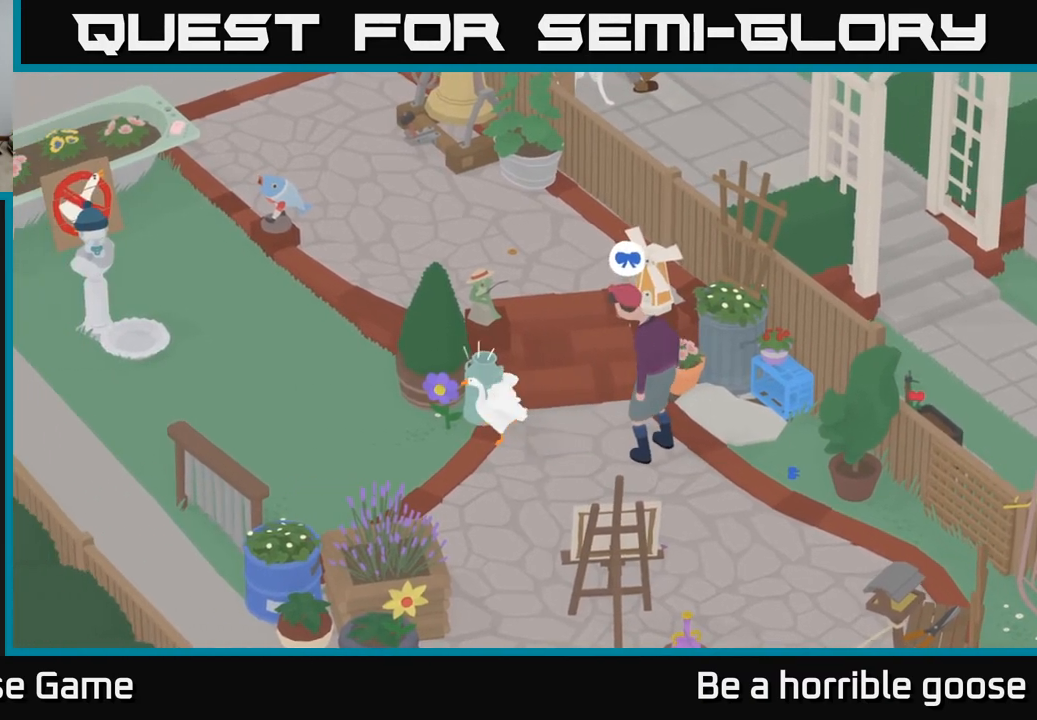
{"buttons": [], "left_stick": "down-right", "right_stick": "center", "events": [[50, "left_stick", "down"], [183, "A", "down"], [333, "left_stick", "down-right"], [483, "A", "up"]]}
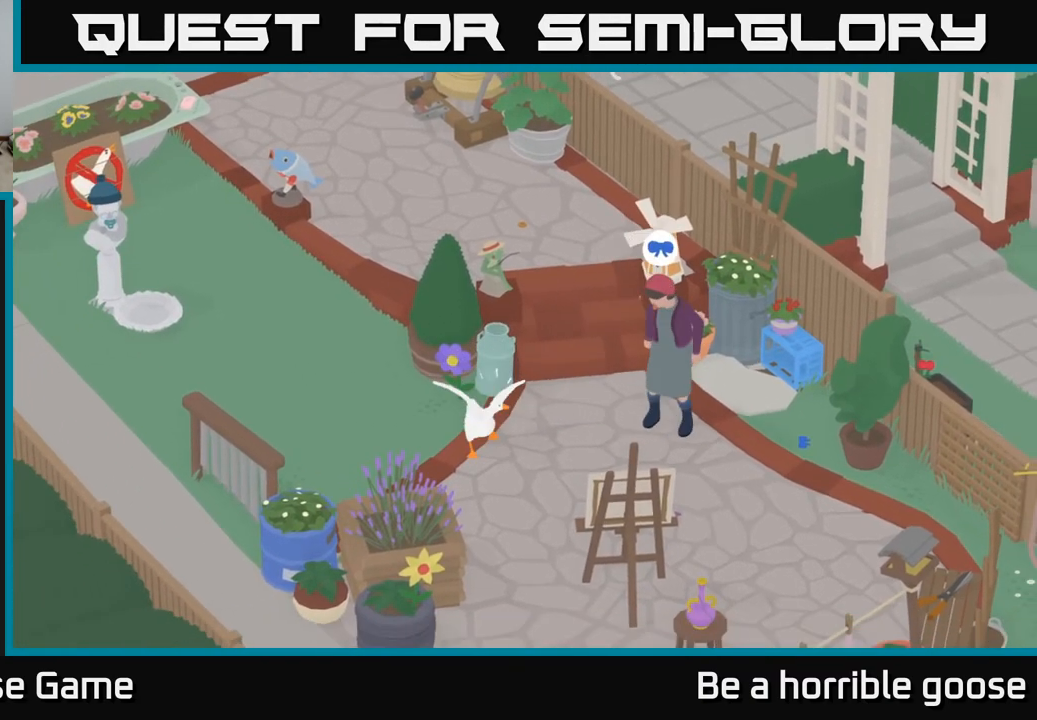
{"buttons": [], "left_stick": "up", "right_stick": "center", "events": [[150, "left_stick", "up-right"], [200, "left_stick", "up"]]}
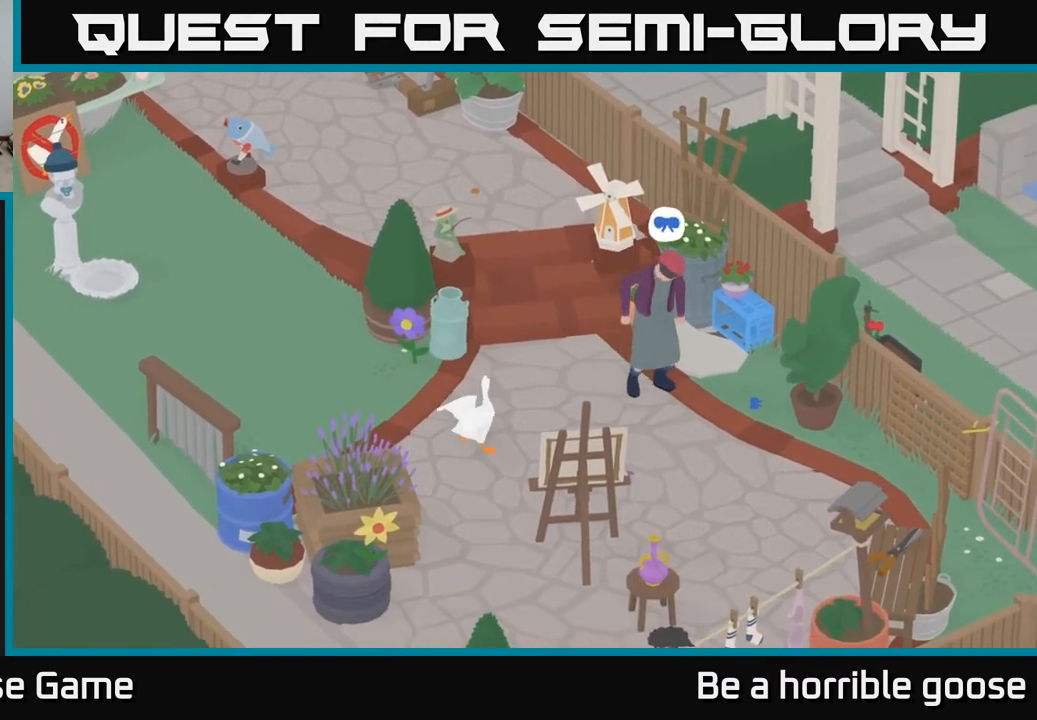
{"buttons": ["A"], "left_stick": "up-right", "right_stick": "center", "events": [[183, "A", "down"], [350, "left_stick", "up-right"]]}
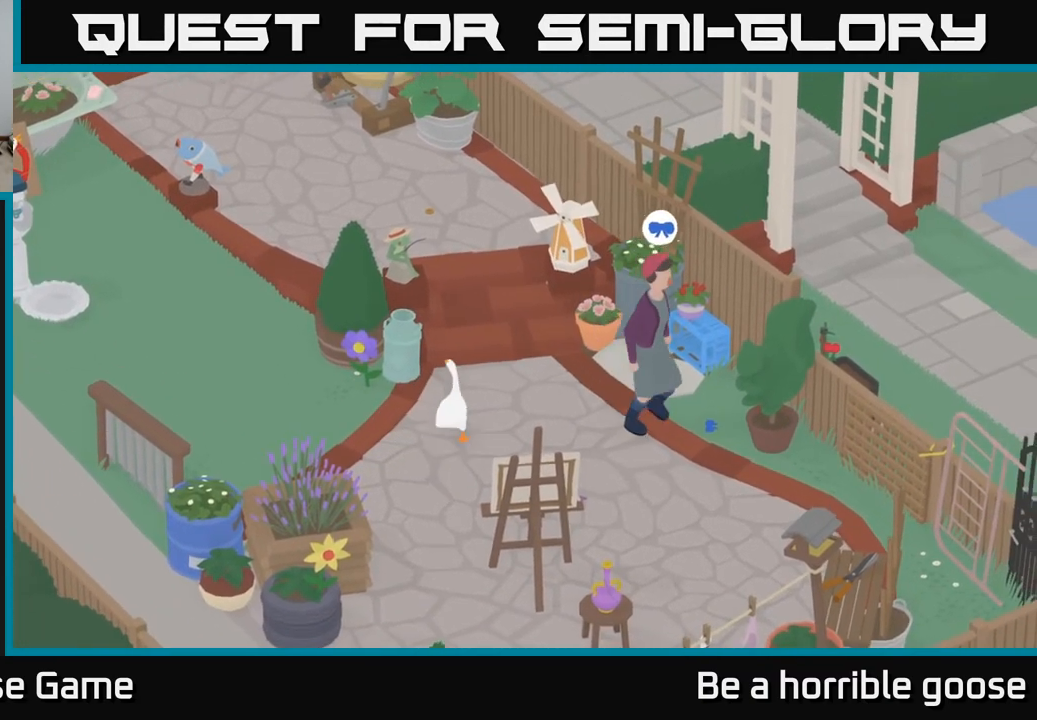
{"buttons": [], "left_stick": "down-right", "right_stick": "center", "events": [[83, "left_stick", "right"], [300, "left_stick", "down-right"], [400, "A", "up"]]}
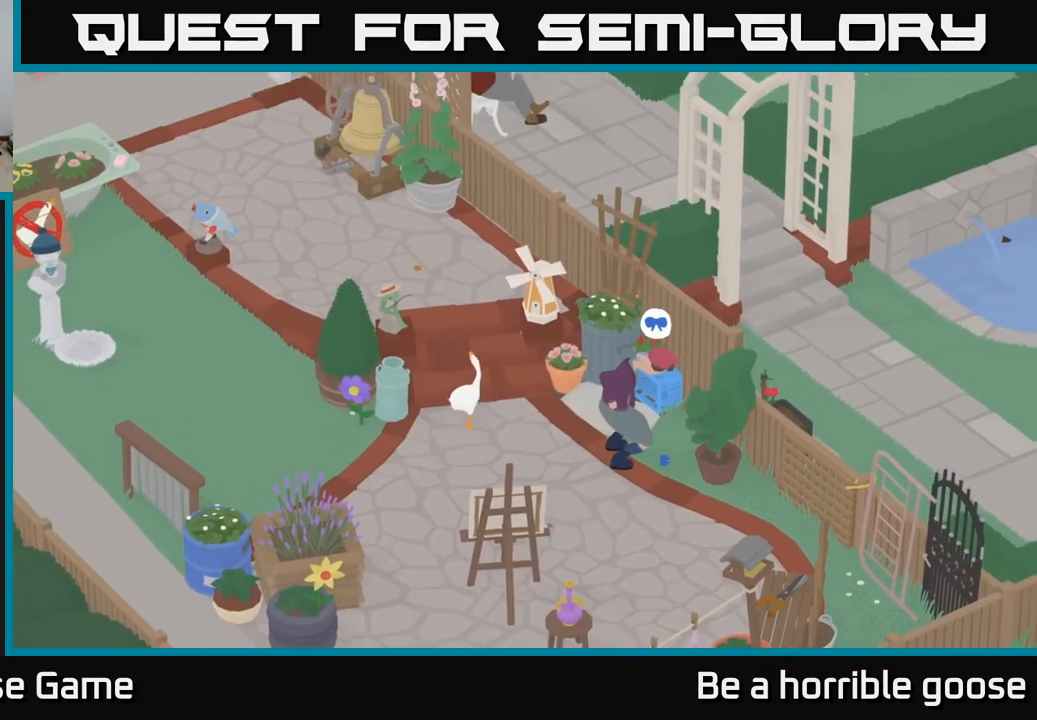
{"buttons": ["B"], "left_stick": "center", "right_stick": "center", "events": [[117, "A", "down"], [350, "A", "up"], [450, "left_stick", "center"], [483, "B", "down"]]}
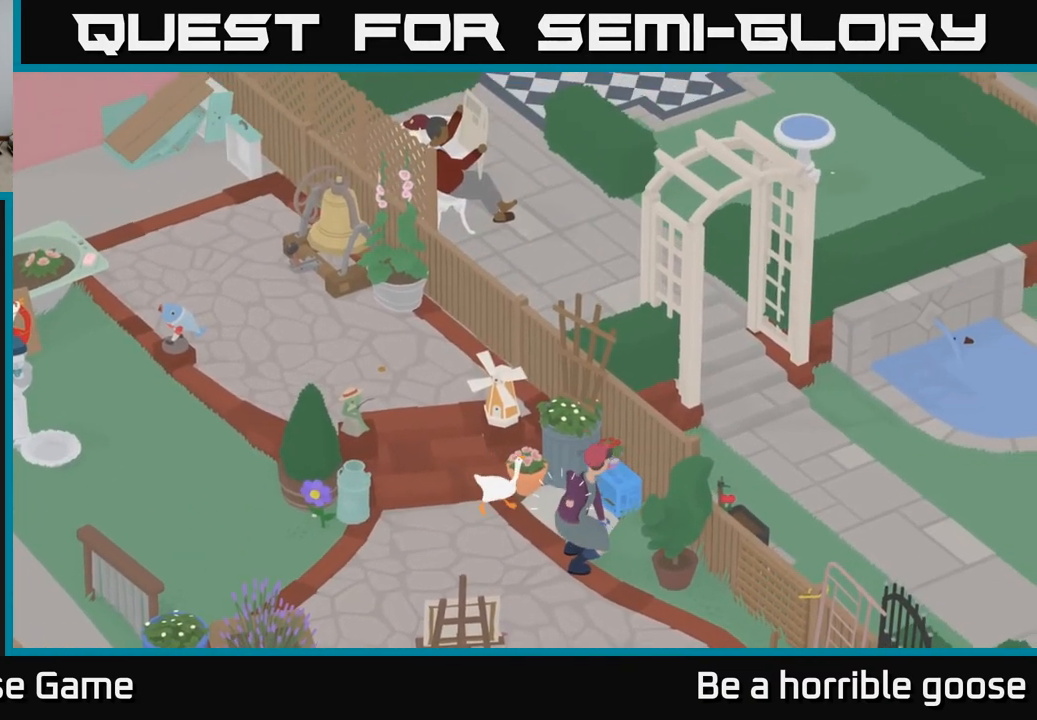
{"buttons": [], "left_stick": "center", "right_stick": "center", "events": [[50, "B", "up"]]}
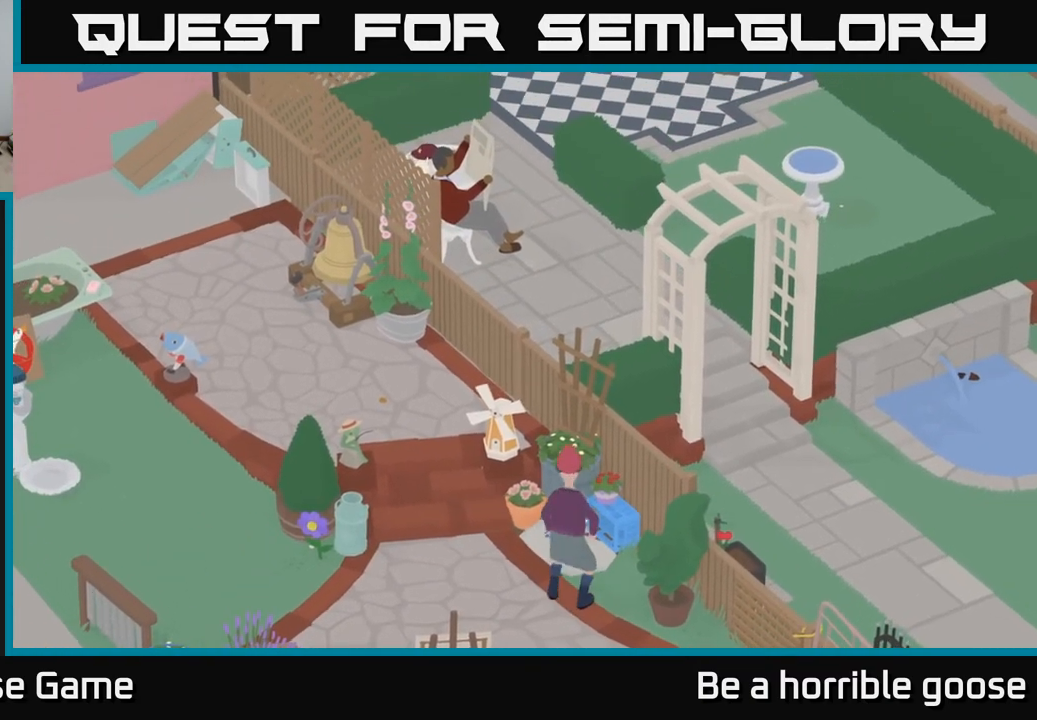
{"buttons": [], "left_stick": "center", "right_stick": "center", "events": []}
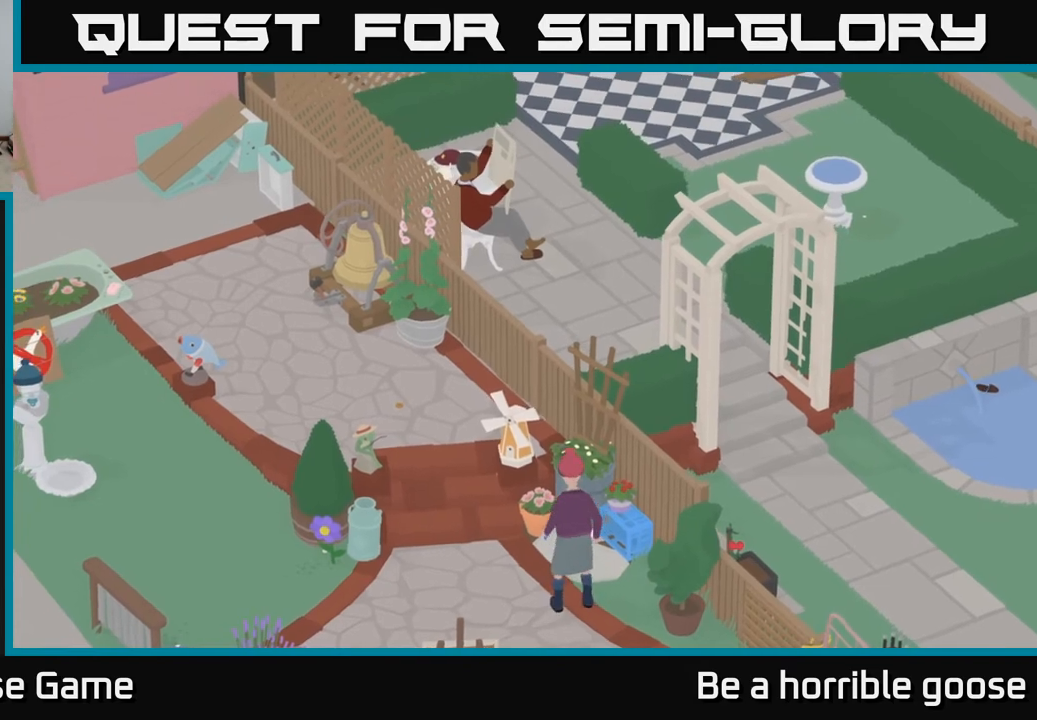
{"buttons": [], "left_stick": "center", "right_stick": "center", "events": []}
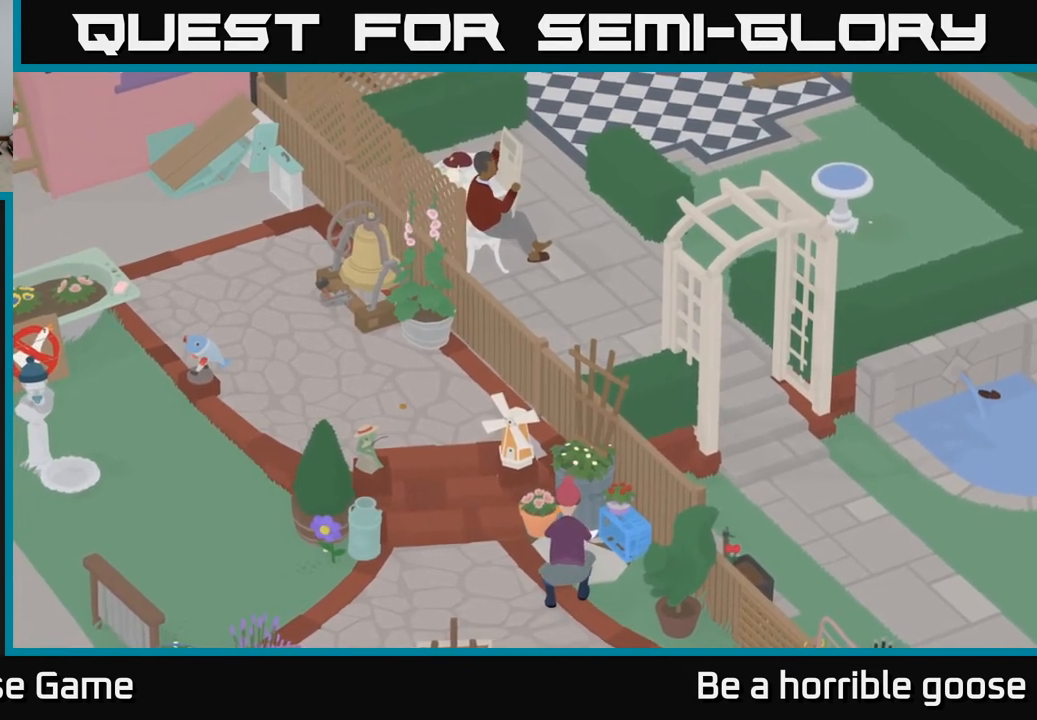
{"buttons": [], "left_stick": "center", "right_stick": "center", "events": []}
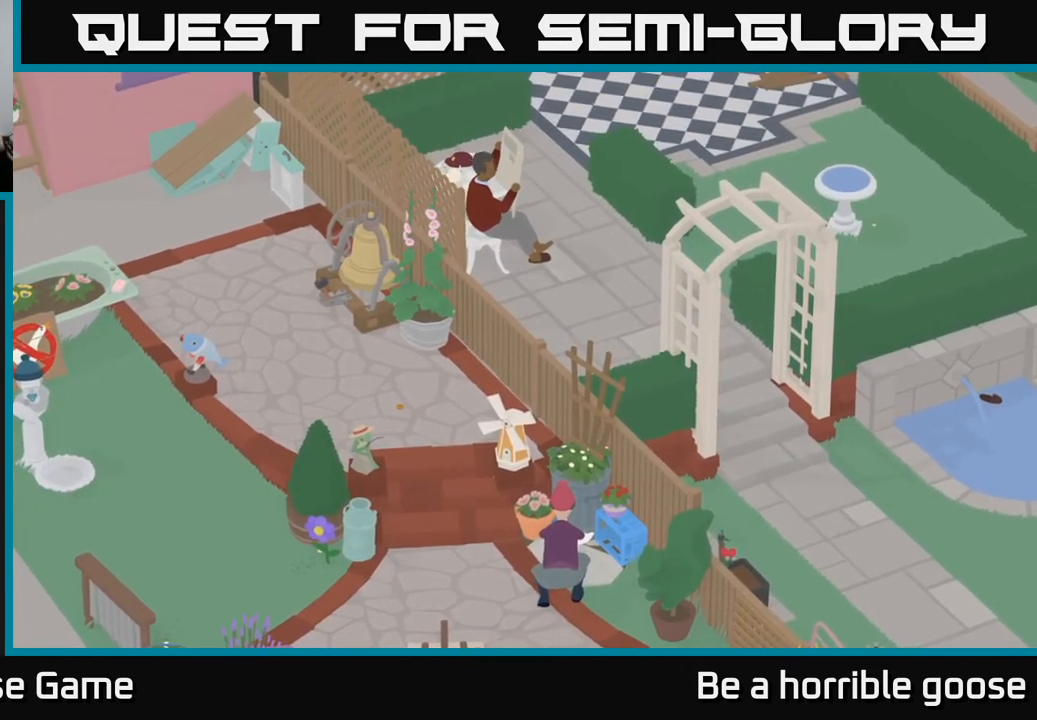
{"buttons": [], "left_stick": "center", "right_stick": "center", "events": []}
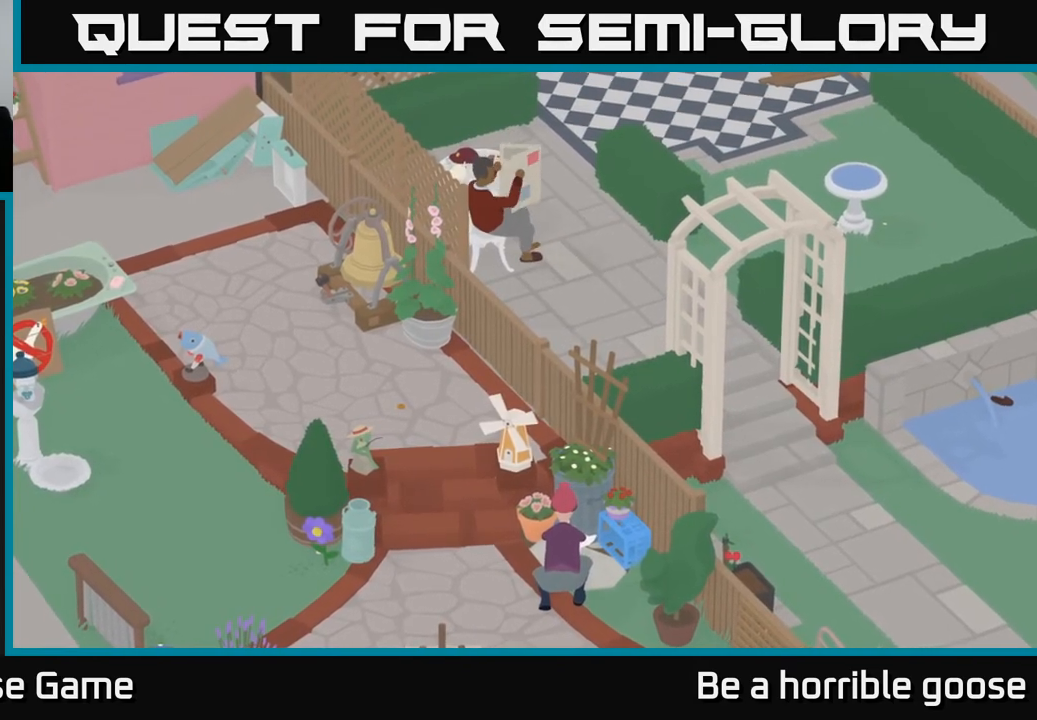
{"buttons": [], "left_stick": "center", "right_stick": "center", "events": []}
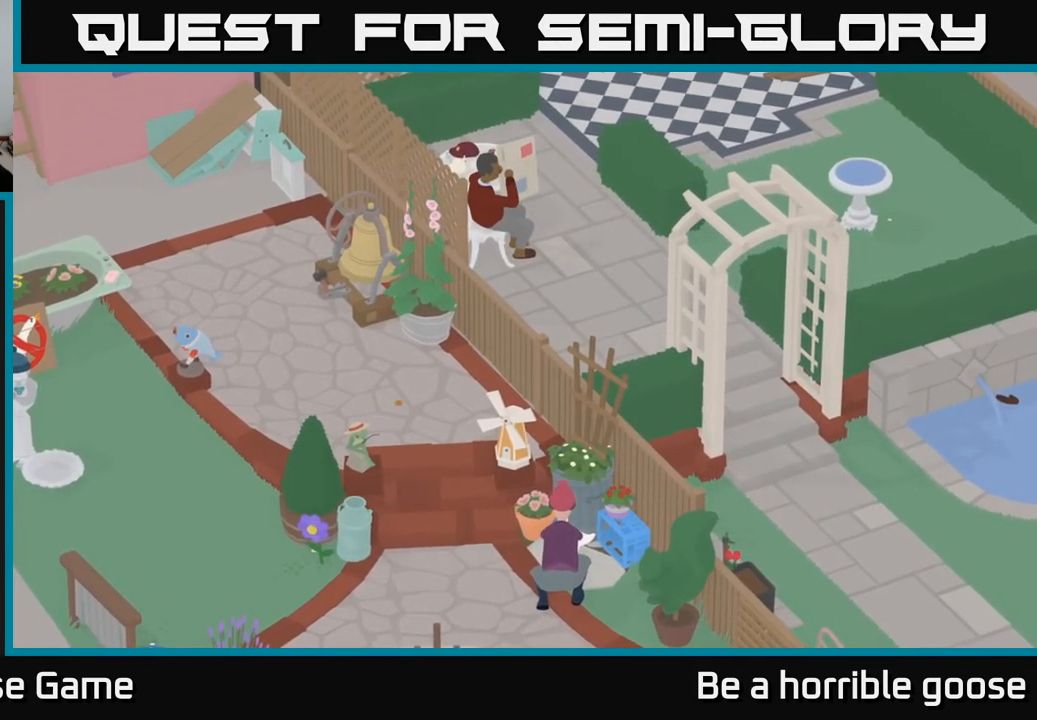
{"buttons": [], "left_stick": "center", "right_stick": "center", "events": []}
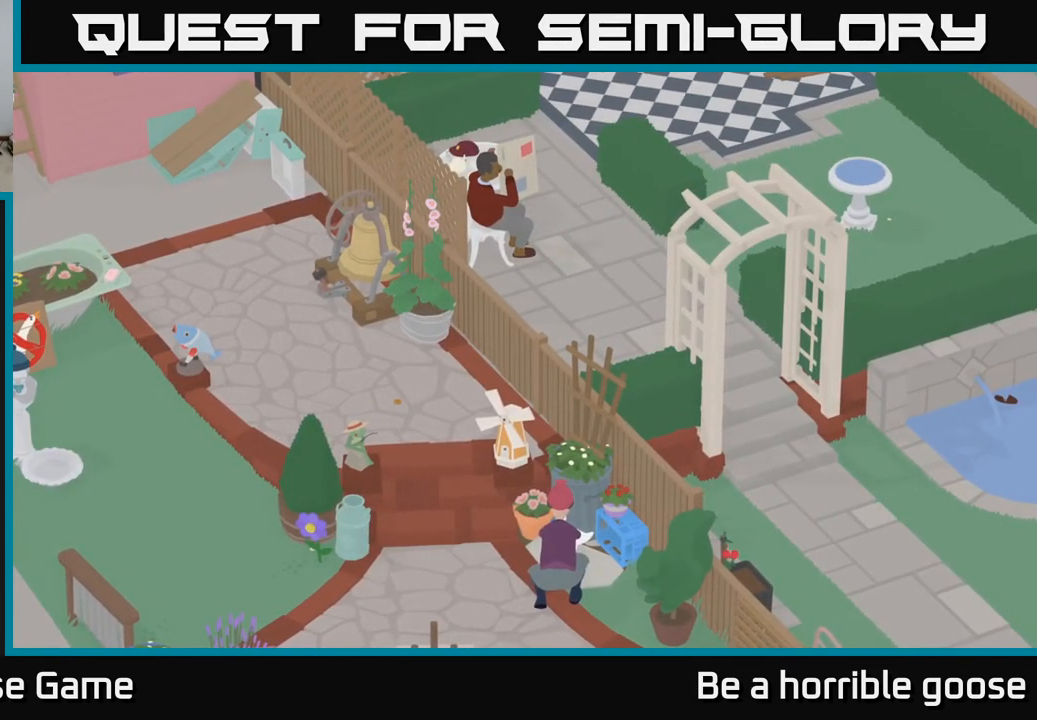
{"buttons": [], "left_stick": "center", "right_stick": "center", "events": []}
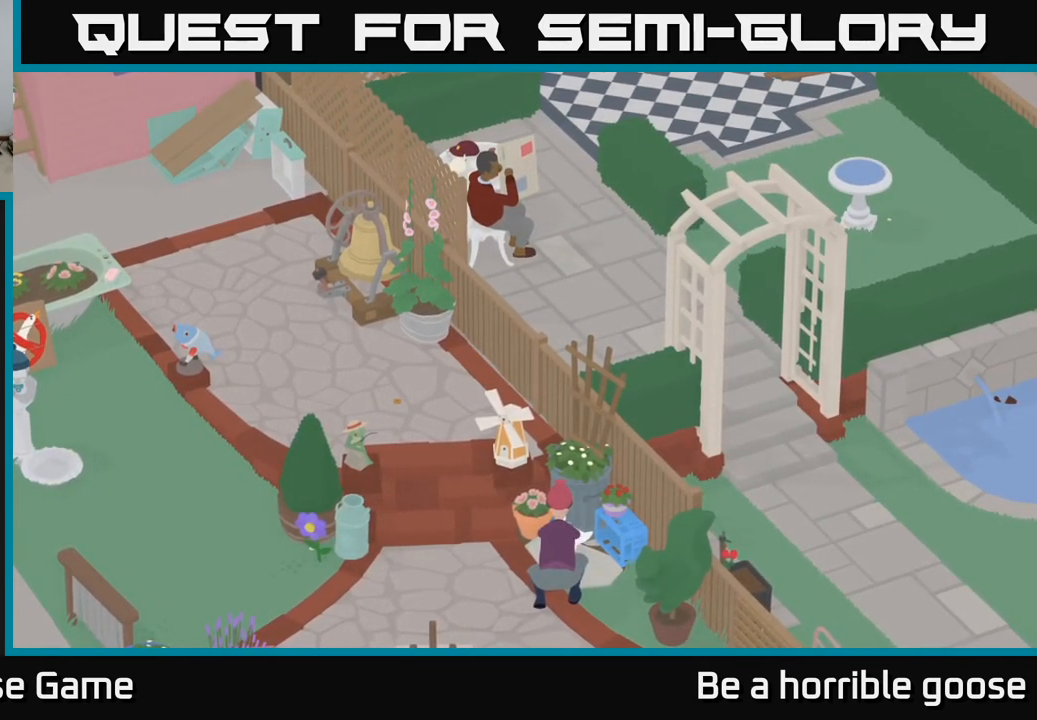
{"buttons": [], "left_stick": "center", "right_stick": "center", "events": []}
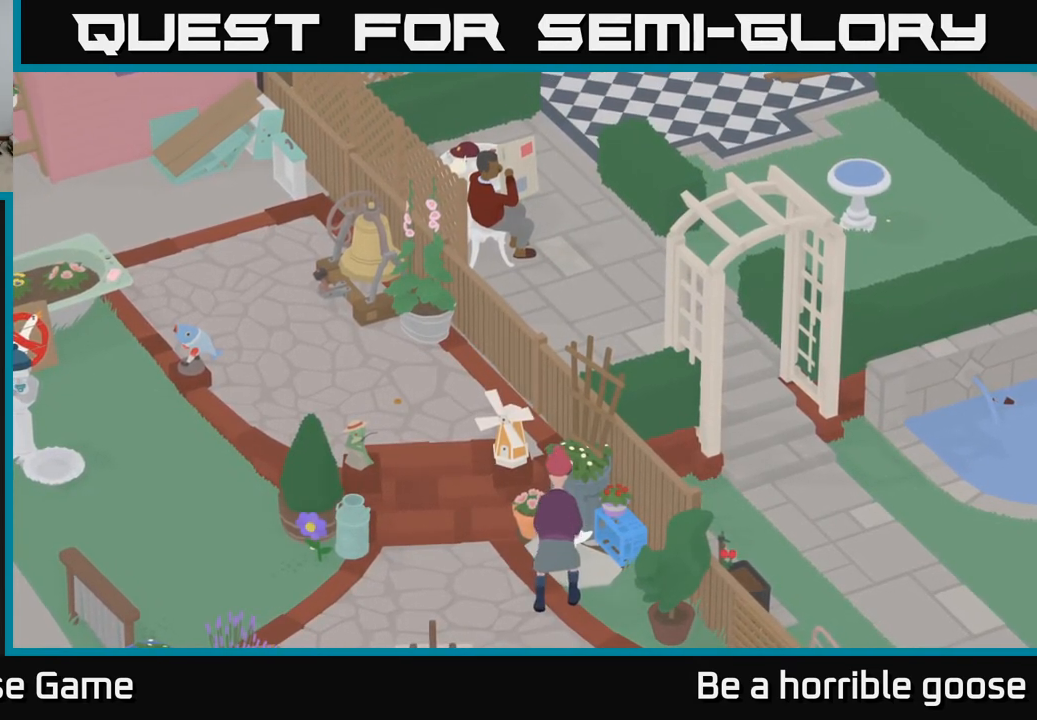
{"buttons": [], "left_stick": "center", "right_stick": "center", "events": []}
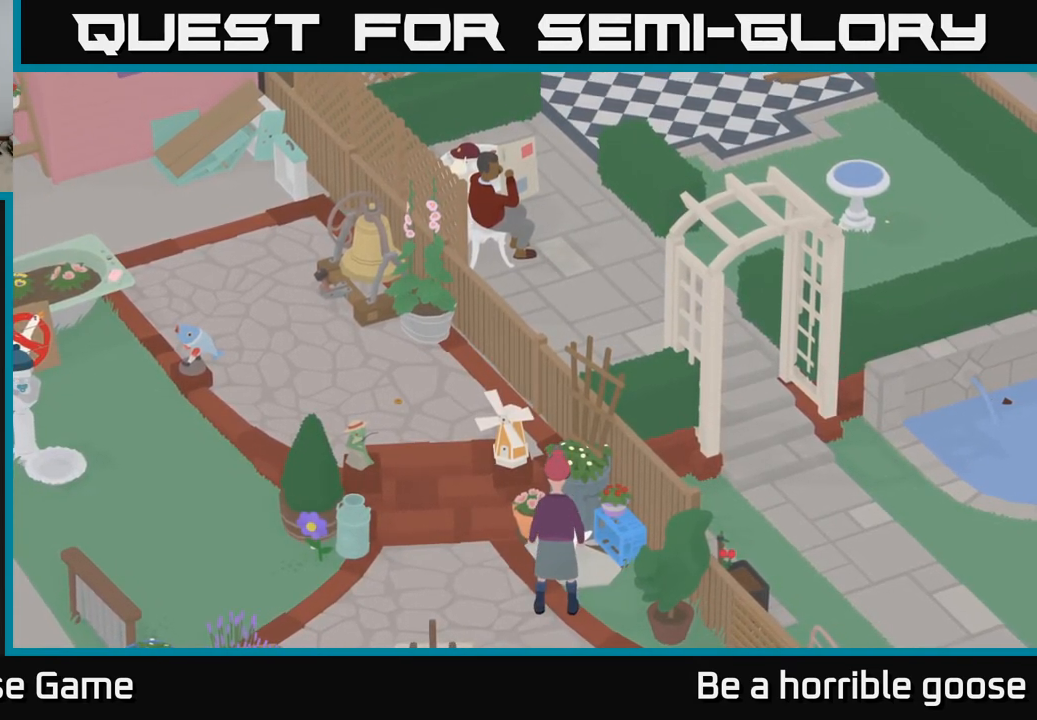
{"buttons": [], "left_stick": "center", "right_stick": "center", "events": [[350, "X", "down"], [450, "X", "up"]]}